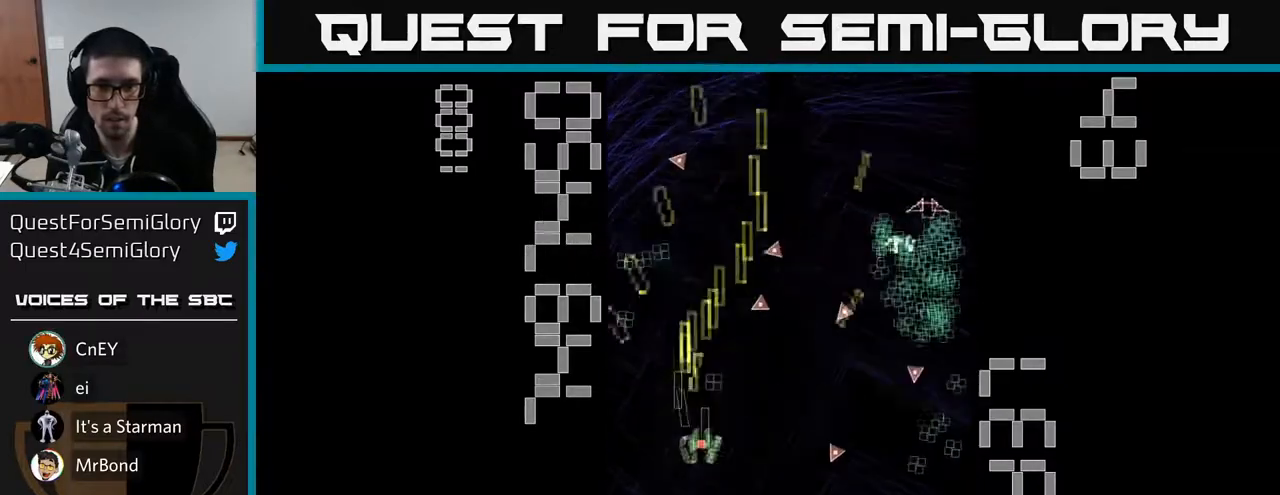
Gameplay with a controller (Xbox layout); each line is a JSON object with the inputs held at the frame after it. "events" lists button and stick changes between this image and that frame as [ms after this image, input, new state], when the widget could be followed in between. Not read: L3 R3 right_stick.
{"buttons": ["R2", "DPAD_DOWN"], "left_stick": "center", "events": [[350, "DPAD_RIGHT", "up"], [433, "DPAD_DOWN", "down"]]}
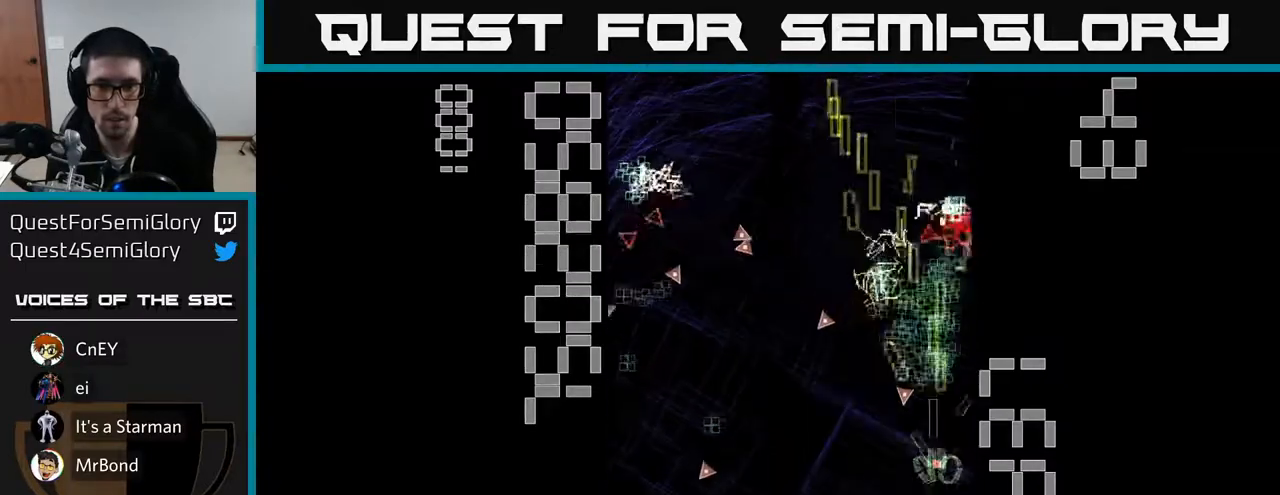
{"buttons": ["R2", "DPAD_UP", "DPAD_LEFT"], "left_stick": "center", "events": [[50, "DPAD_LEFT", "down"], [333, "DPAD_DOWN", "up"], [500, "DPAD_UP", "down"]]}
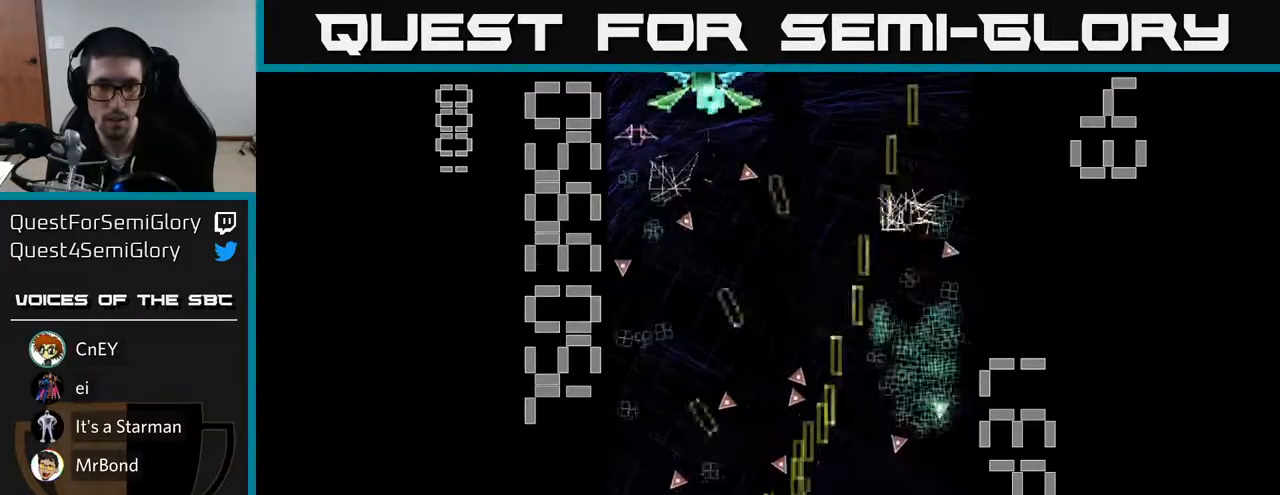
{"buttons": ["X", "R2", "DPAD_RIGHT"], "left_stick": "center"}
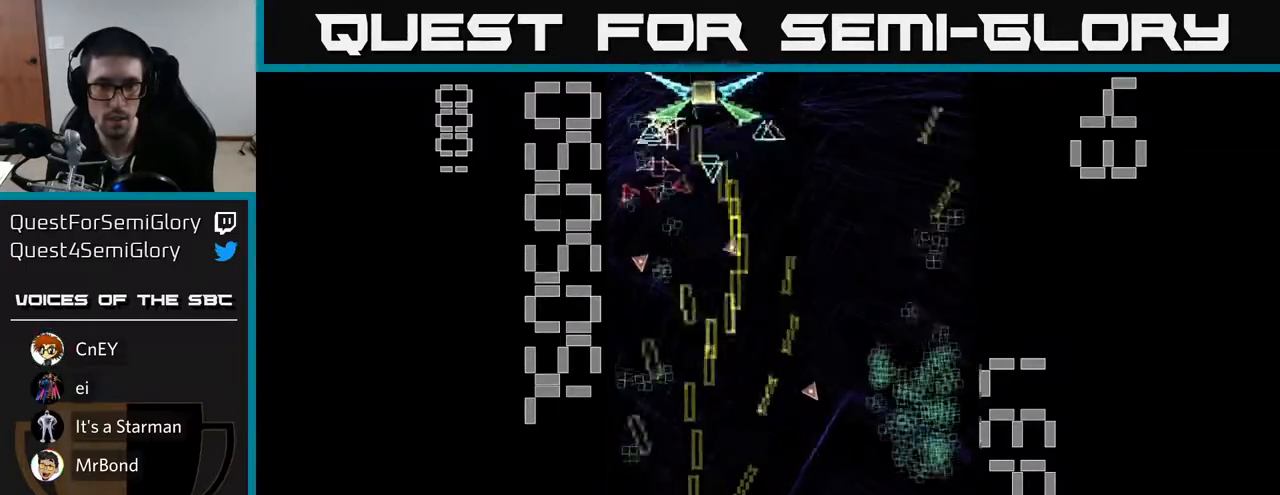
{"buttons": ["X", "R2"], "left_stick": "center", "events": [[100, "DPAD_RIGHT", "up"], [100, "DPAD_UP", "down"], [233, "DPAD_LEFT", "down"], [417, "DPAD_LEFT", "up"], [450, "DPAD_UP", "up"]]}
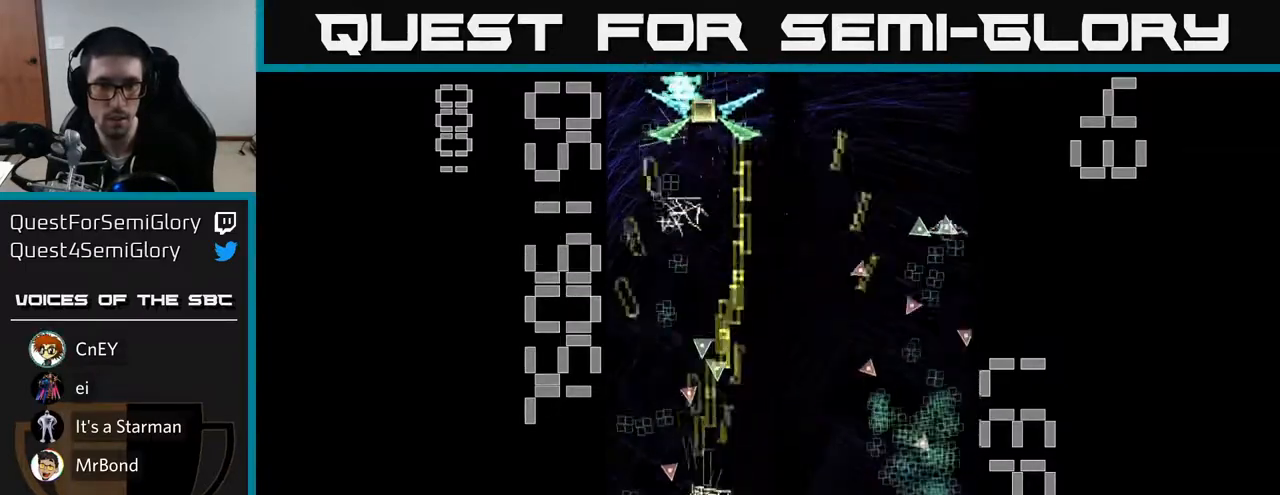
{"buttons": ["R2", "DPAD_DOWN"], "left_stick": "center", "events": [[17, "DPAD_DOWN", "down"], [100, "X", "up"], [133, "DPAD_RIGHT", "down"], [183, "DPAD_DOWN", "up"], [333, "DPAD_UP", "down"], [367, "DPAD_RIGHT", "up"], [417, "DPAD_UP", "up"], [450, "DPAD_DOWN", "down"]]}
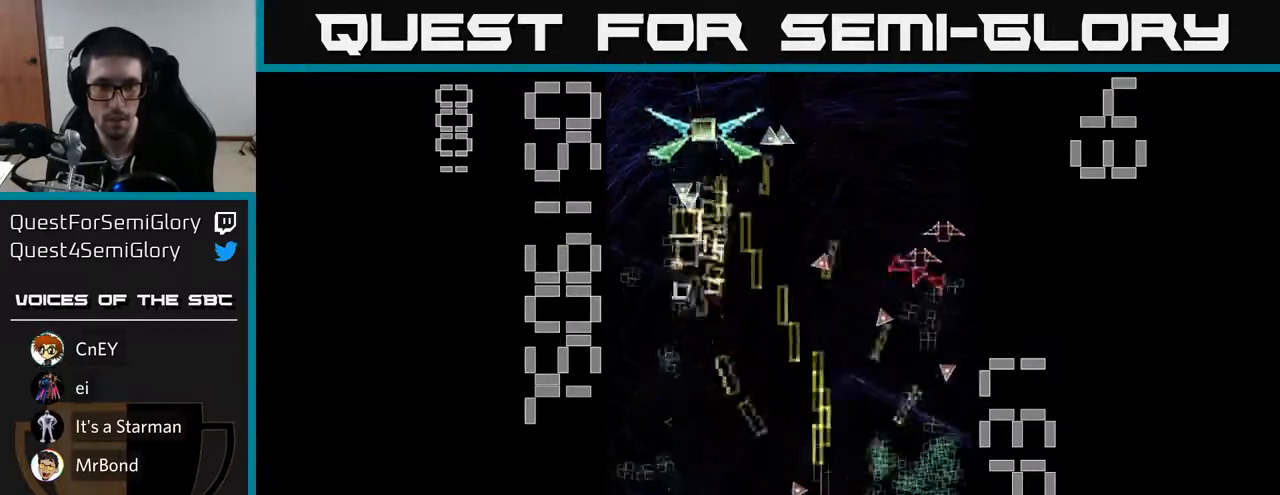
{"buttons": ["R2", "DPAD_UP", "DPAD_LEFT"], "left_stick": "center", "events": [[17, "DPAD_RIGHT", "down"], [83, "DPAD_DOWN", "up"], [133, "DPAD_UP", "down"], [183, "DPAD_RIGHT", "up"], [250, "DPAD_UP", "up"], [283, "DPAD_DOWN", "down"], [400, "DPAD_LEFT", "down"], [450, "DPAD_DOWN", "up"], [500, "DPAD_UP", "down"]]}
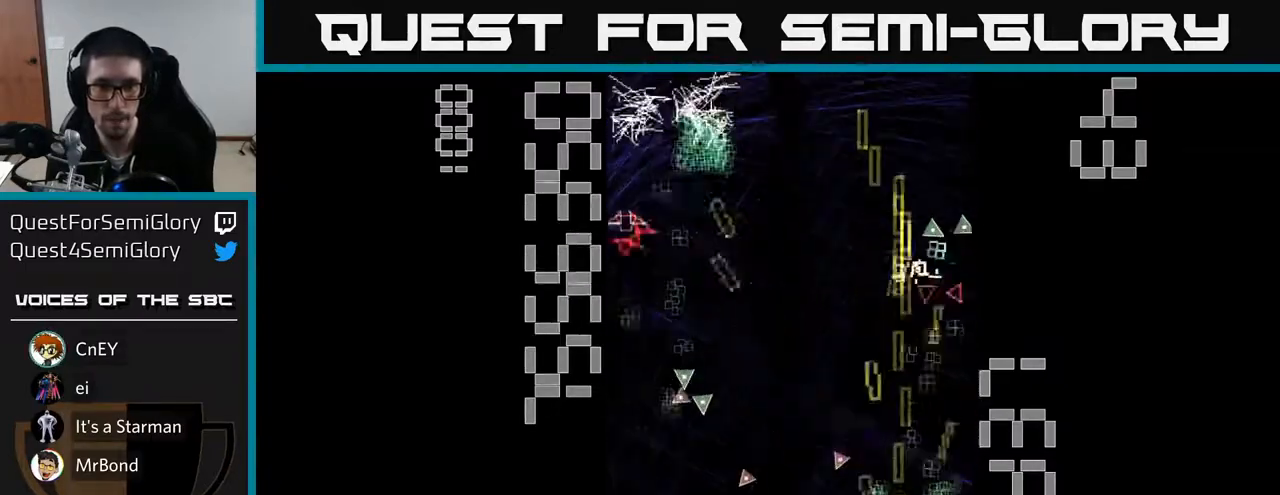
{"buttons": ["R2", "DPAD_DOWN", "DPAD_LEFT"], "left_stick": "center", "events": [[17, "DPAD_LEFT", "up"], [100, "DPAD_UP", "up"], [117, "DPAD_RIGHT", "down"], [267, "DPAD_RIGHT", "up"], [267, "DPAD_UP", "down"], [350, "DPAD_LEFT", "down"], [350, "DPAD_UP", "up"], [367, "DPAD_DOWN", "down"]]}
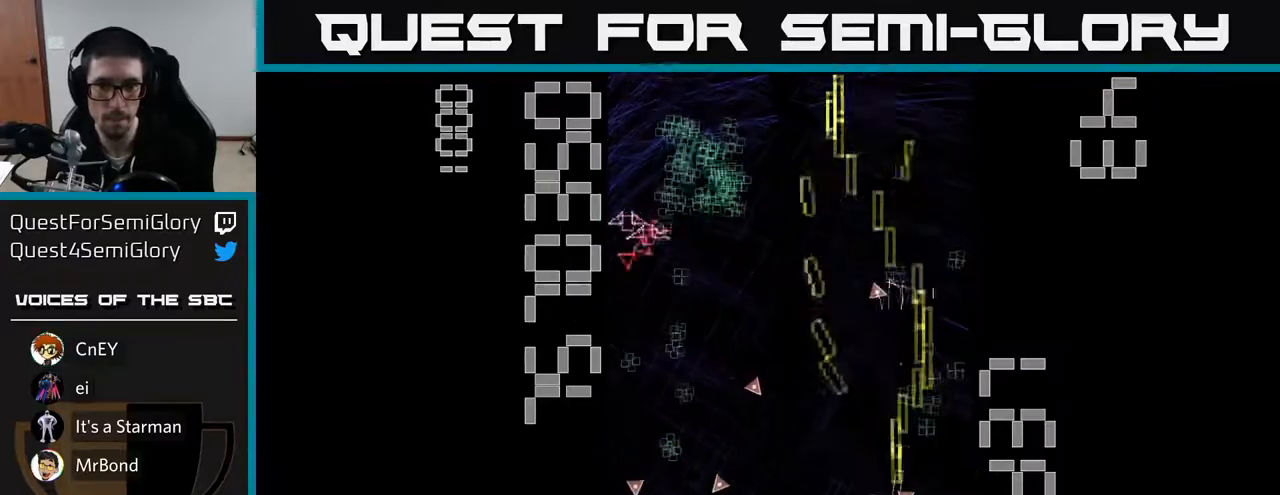
{"buttons": ["R2", "DPAD_LEFT"], "left_stick": "center", "events": [[50, "DPAD_DOWN", "up"], [100, "DPAD_LEFT", "up"], [117, "DPAD_UP", "down"], [133, "DPAD_RIGHT", "down"], [267, "DPAD_UP", "up"], [350, "DPAD_RIGHT", "up"], [350, "DPAD_UP", "down"], [433, "DPAD_LEFT", "down"], [483, "DPAD_UP", "up"]]}
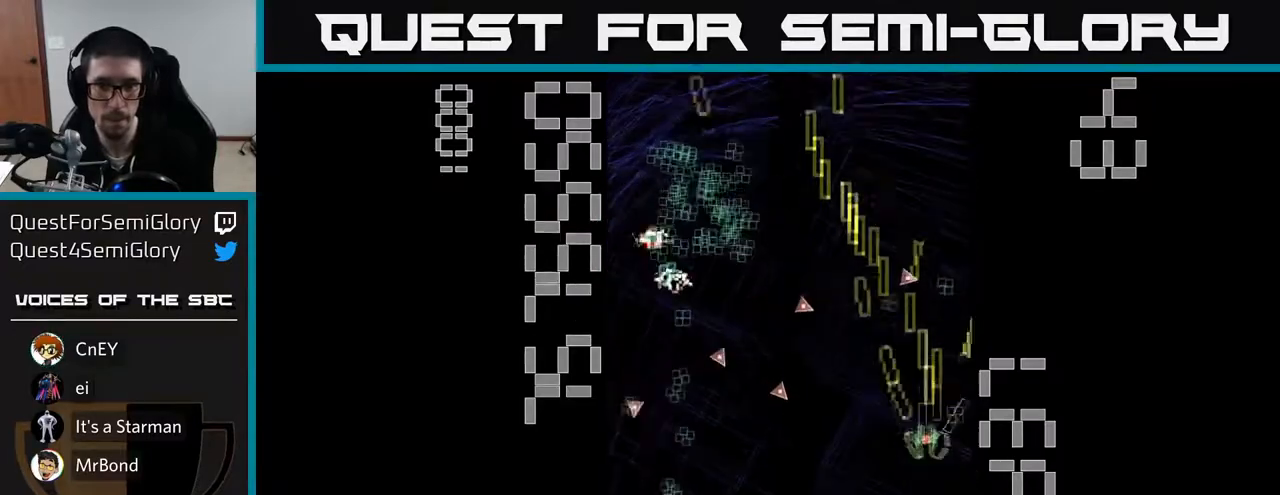
{"buttons": ["R2", "DPAD_DOWN", "DPAD_LEFT"], "left_stick": "center", "events": [[50, "DPAD_LEFT", "up"], [67, "DPAD_UP", "down"], [167, "DPAD_UP", "up"], [200, "DPAD_DOWN", "down"], [200, "DPAD_LEFT", "down"], [300, "DPAD_DOWN", "up"], [450, "DPAD_DOWN", "down"]]}
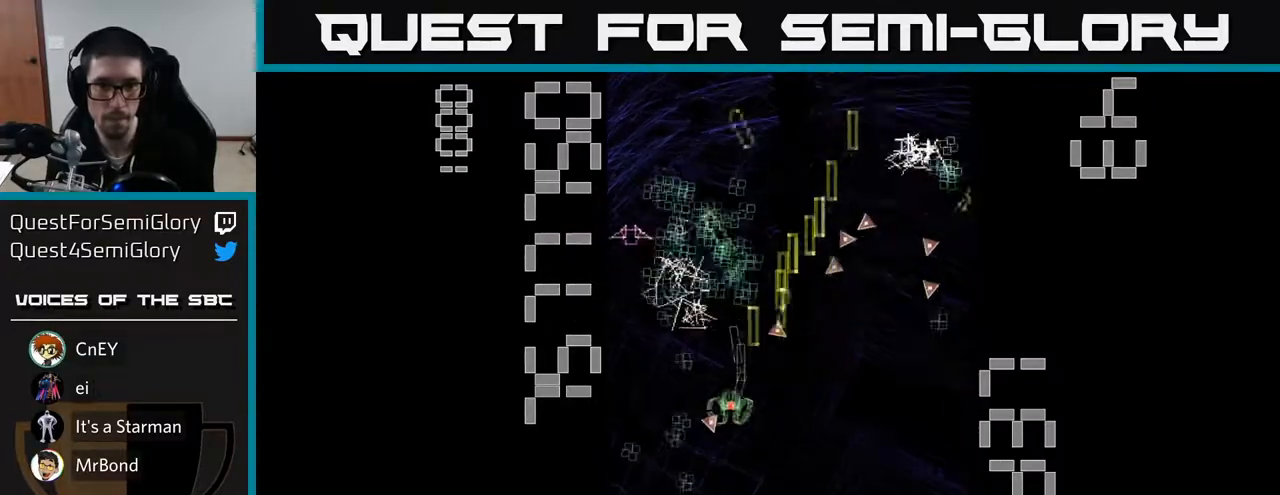
{"buttons": ["R2"], "left_stick": "center", "events": [[150, "DPAD_LEFT", "up"], [417, "DPAD_DOWN", "up"]]}
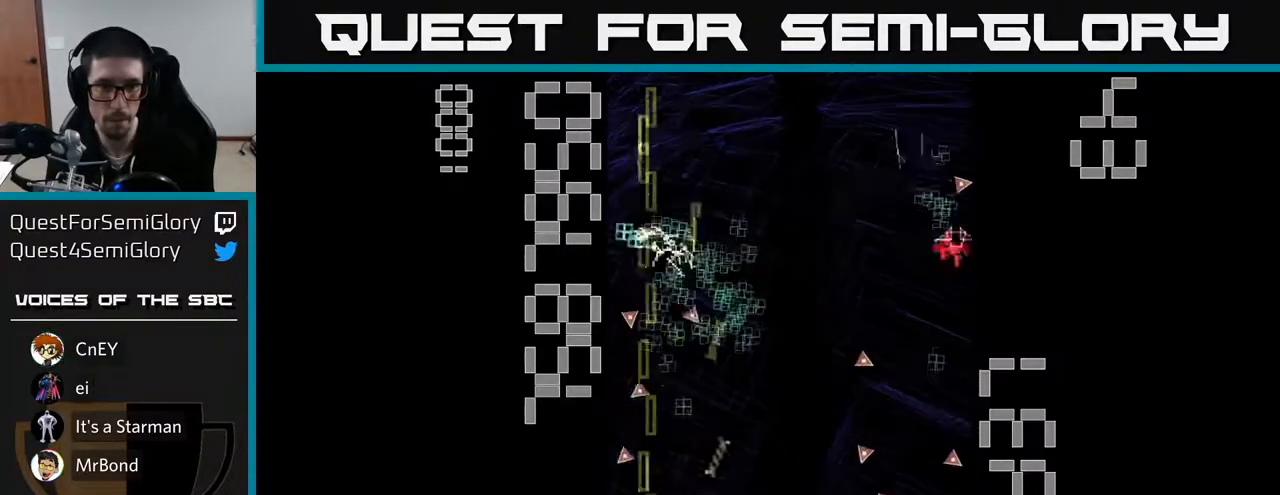
{"buttons": ["R2", "DPAD_DOWN", "DPAD_RIGHT"], "left_stick": "center", "events": [[67, "DPAD_UP", "down"], [200, "DPAD_RIGHT", "down"], [333, "DPAD_UP", "up"], [400, "DPAD_DOWN", "down"]]}
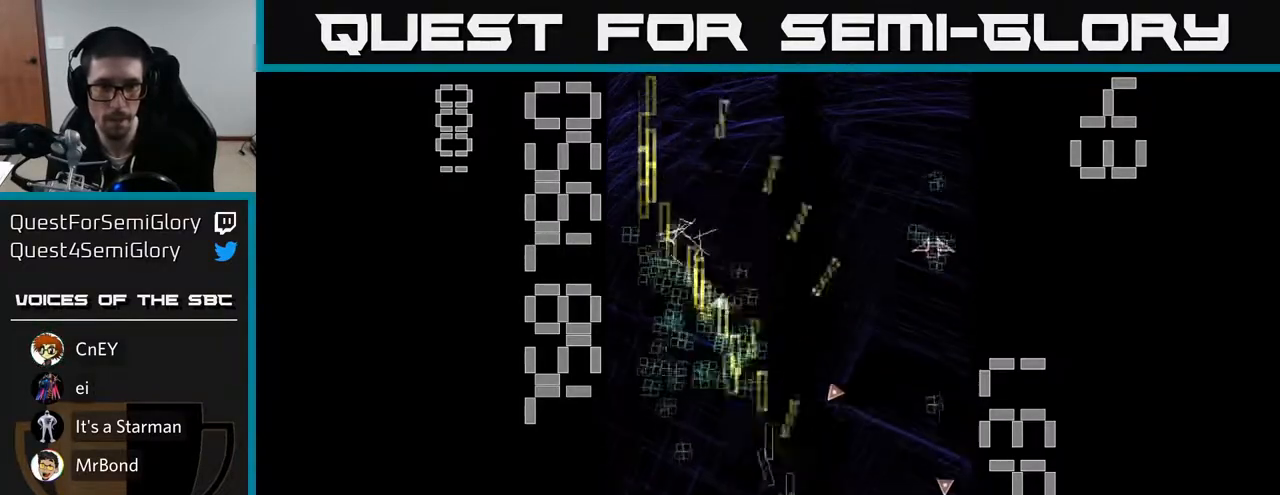
{"buttons": ["R2", "DPAD_RIGHT"], "left_stick": "center", "events": [[17, "DPAD_RIGHT", "up"], [50, "DPAD_RIGHT", "down"], [117, "DPAD_DOWN", "up"], [133, "DPAD_RIGHT", "up"], [183, "DPAD_UP", "down"], [300, "DPAD_UP", "up"], [317, "DPAD_RIGHT", "down"]]}
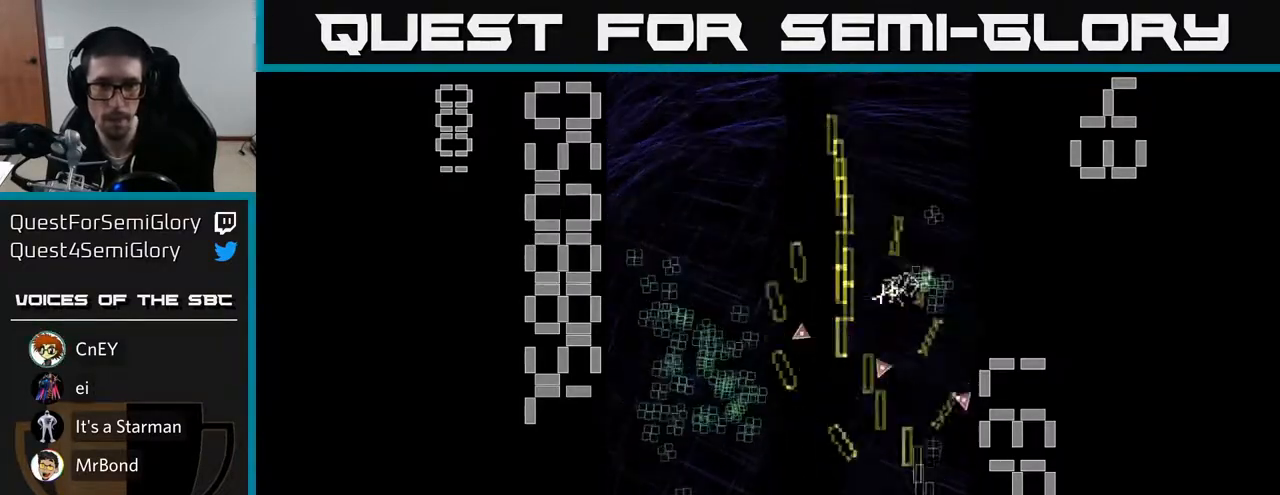
{"buttons": ["R2", "DPAD_UP"], "left_stick": "center", "events": [[33, "DPAD_UP", "down"], [83, "DPAD_RIGHT", "up"], [150, "DPAD_LEFT", "down"], [283, "DPAD_LEFT", "up"], [317, "DPAD_RIGHT", "down"], [417, "DPAD_RIGHT", "up"]]}
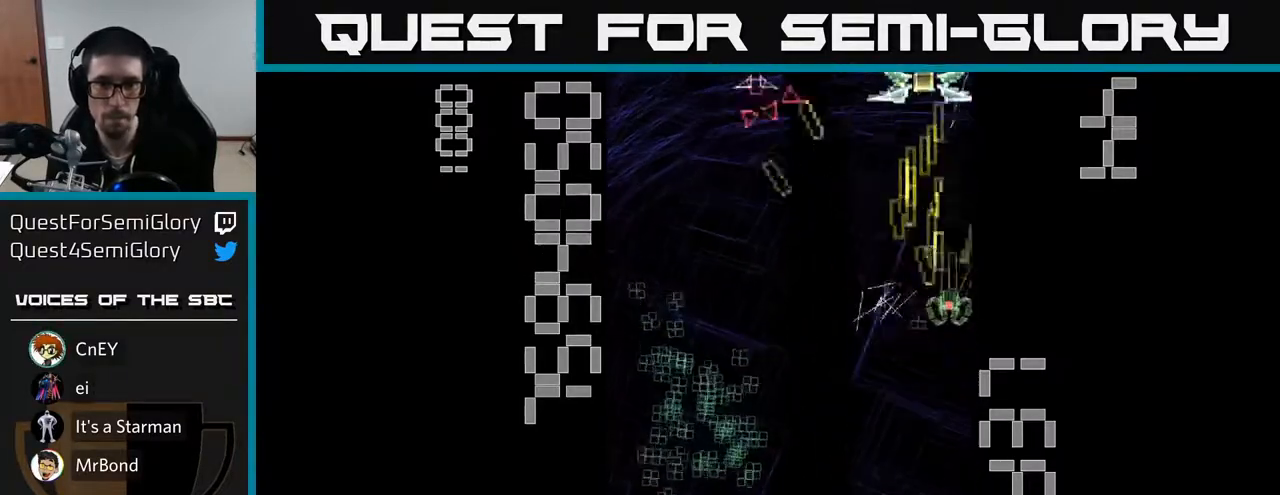
{"buttons": ["X", "R2", "DPAD_DOWN"], "left_stick": "center", "events": [[50, "DPAD_LEFT", "down"], [67, "DPAD_UP", "up"], [117, "DPAD_DOWN", "down"], [217, "DPAD_LEFT", "up"], [283, "DPAD_RIGHT", "down"], [317, "X", "down"], [500, "DPAD_RIGHT", "up"]]}
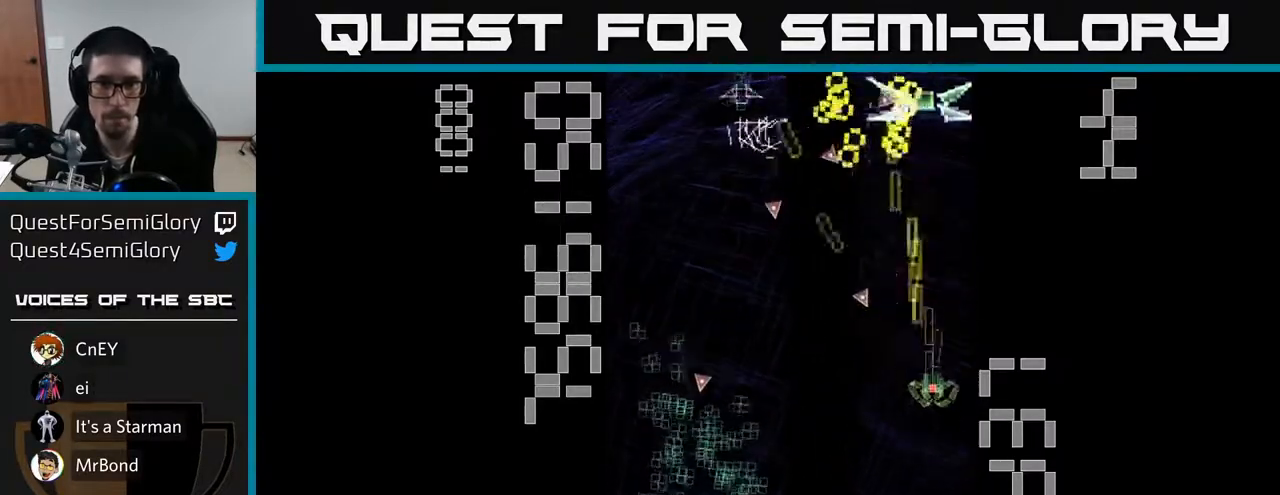
{"buttons": ["X", "R2", "DPAD_LEFT"], "left_stick": "center", "events": [[483, "DPAD_DOWN", "up"], [483, "DPAD_LEFT", "down"]]}
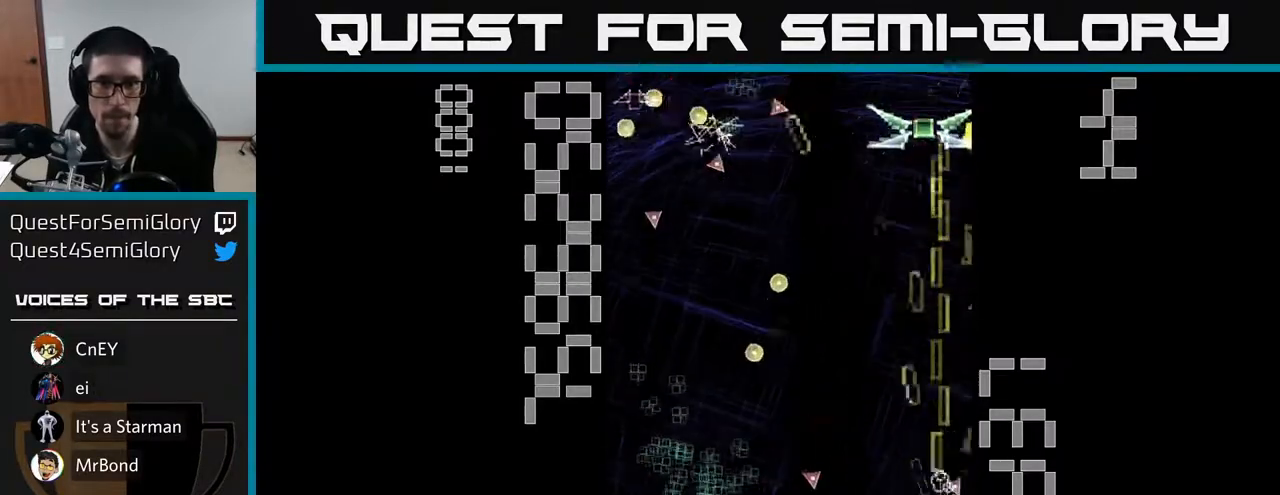
{"buttons": ["R2", "DPAD_LEFT"], "left_stick": "center", "events": [[50, "DPAD_UP", "down"], [83, "DPAD_LEFT", "up"], [100, "X", "up"], [167, "DPAD_LEFT", "down"], [183, "DPAD_UP", "up"], [233, "DPAD_DOWN", "down"], [333, "DPAD_LEFT", "up"], [467, "DPAD_DOWN", "up"], [483, "DPAD_LEFT", "down"]]}
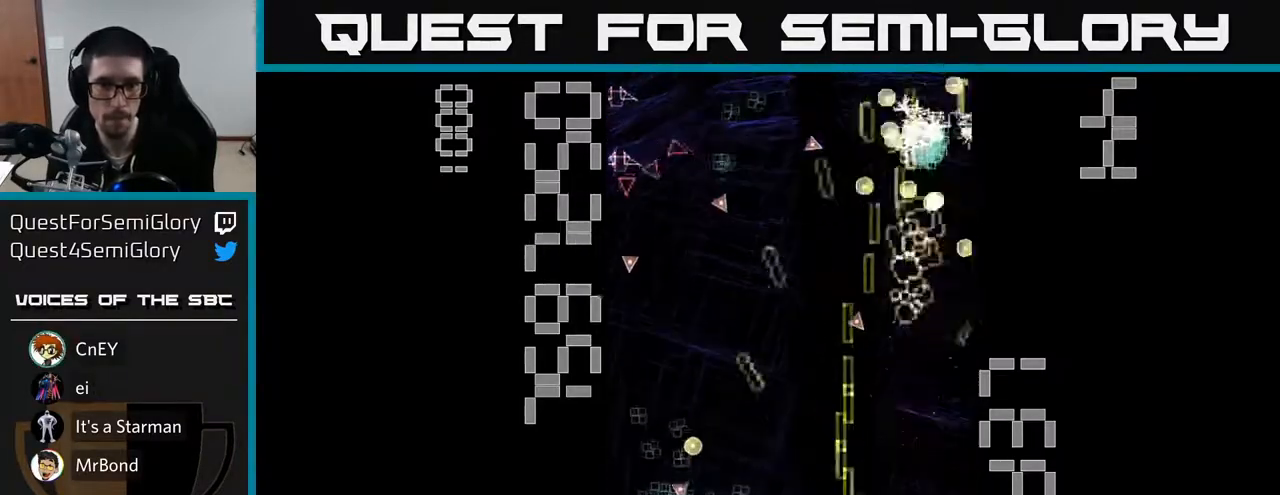
{"buttons": ["R2", "DPAD_DOWN"], "left_stick": "center", "events": [[17, "DPAD_UP", "down"], [133, "DPAD_LEFT", "up"], [183, "DPAD_LEFT", "down"], [283, "DPAD_UP", "up"], [383, "DPAD_DOWN", "down"], [383, "DPAD_LEFT", "up"], [417, "DPAD_RIGHT", "down"], [500, "DPAD_RIGHT", "up"]]}
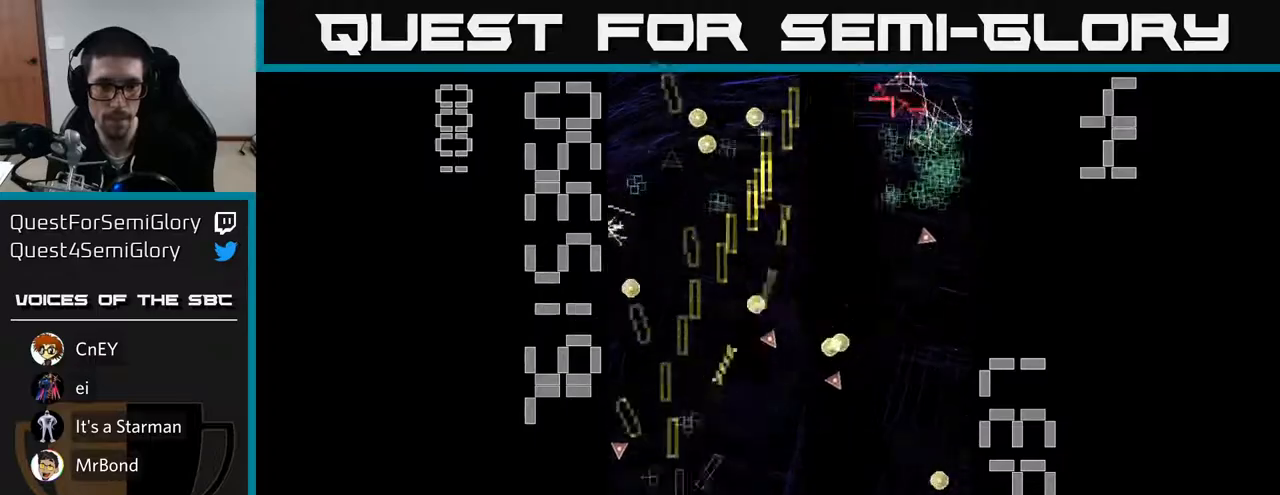
{"buttons": ["R2", "DPAD_LEFT"], "left_stick": "center", "events": [[133, "DPAD_DOWN", "up"], [150, "DPAD_UP", "down"], [183, "DPAD_RIGHT", "down"], [267, "DPAD_UP", "up"], [300, "DPAD_RIGHT", "up"], [333, "DPAD_LEFT", "down"]]}
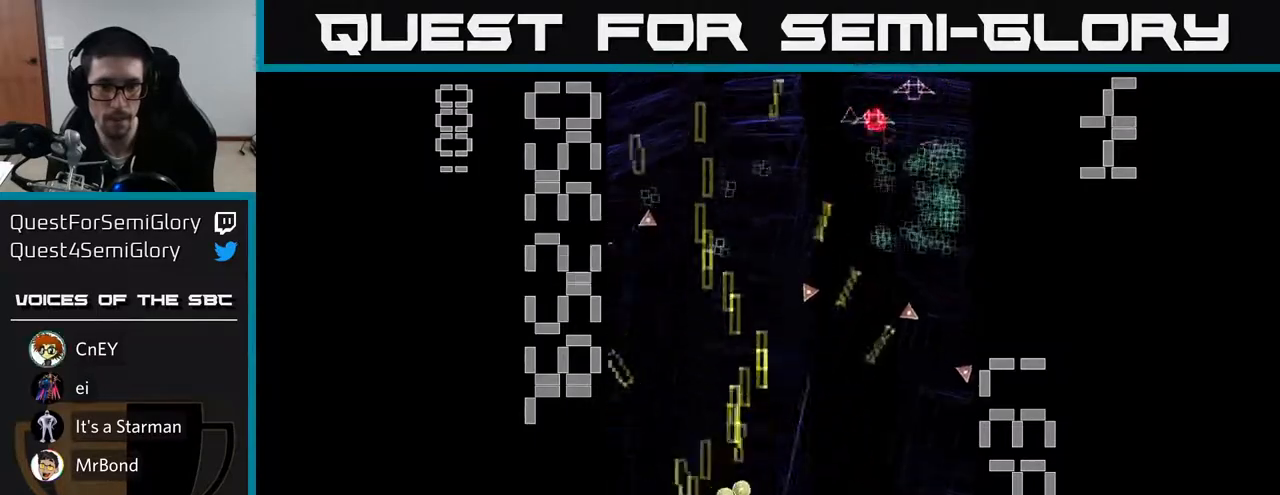
{"buttons": ["R2", "DPAD_RIGHT"], "left_stick": "center", "events": [[83, "DPAD_UP", "down"], [100, "DPAD_LEFT", "up"], [217, "DPAD_RIGHT", "down"], [250, "DPAD_UP", "up"], [300, "DPAD_DOWN", "down"], [500, "DPAD_DOWN", "up"]]}
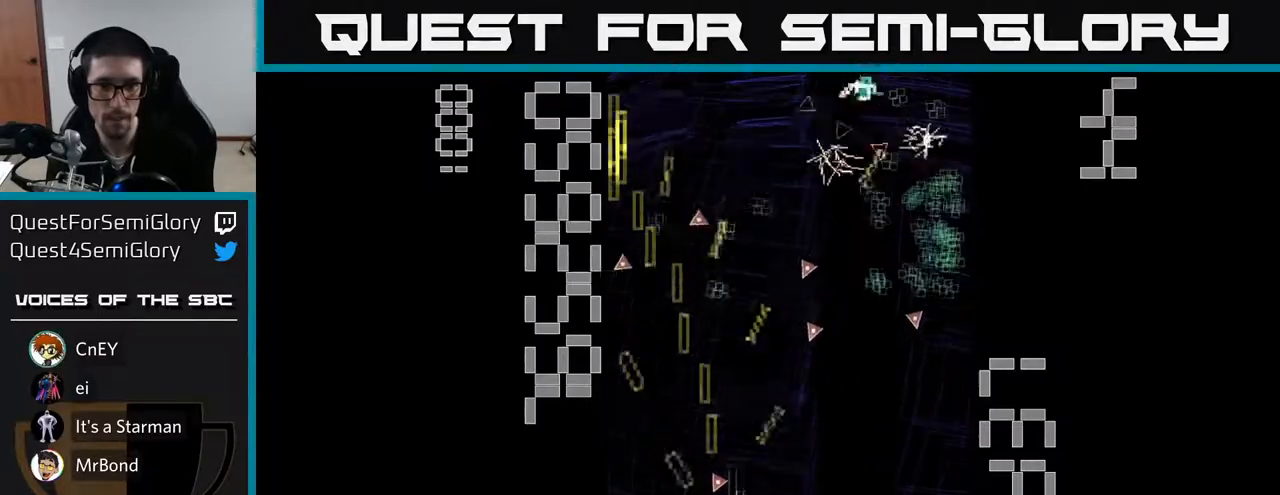
{"buttons": ["R2", "DPAD_LEFT"], "left_stick": "center", "events": [[283, "DPAD_RIGHT", "up"], [300, "DPAD_LEFT", "down"]]}
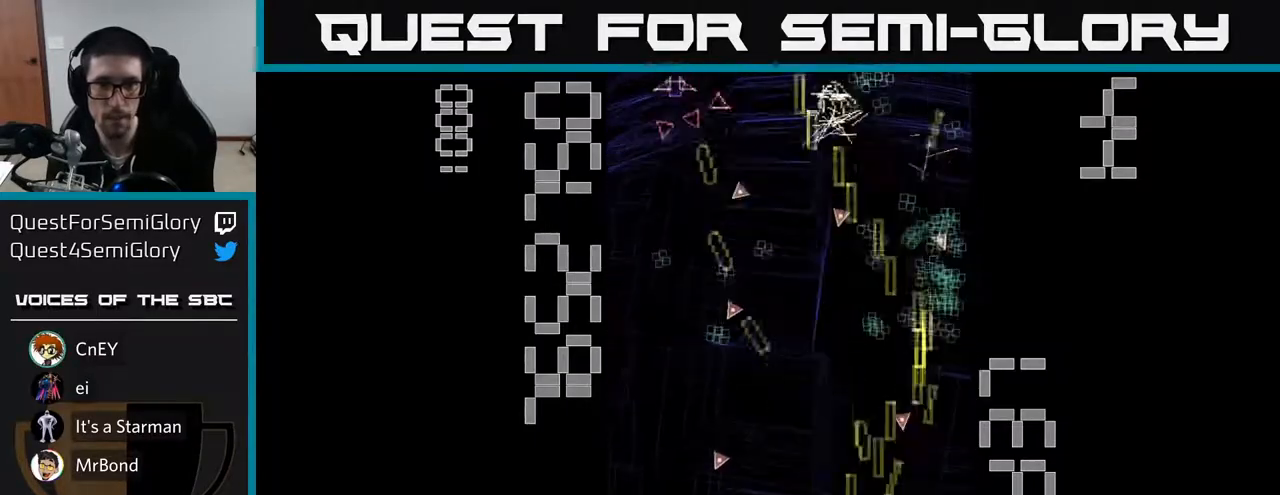
{"buttons": ["R2", "DPAD_LEFT"], "left_stick": "center", "events": [[33, "DPAD_LEFT", "up"], [50, "DPAD_RIGHT", "down"], [200, "DPAD_RIGHT", "up"], [233, "DPAD_LEFT", "down"]]}
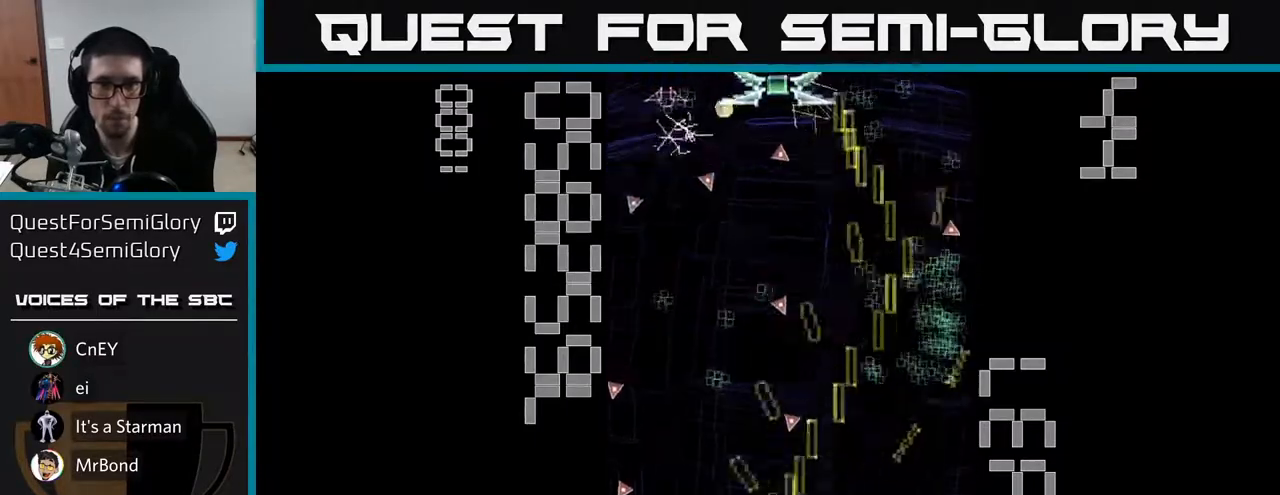
{"buttons": ["X", "R2", "DPAD_LEFT"], "left_stick": "center", "events": [[17, "DPAD_LEFT", "up"], [50, "DPAD_DOWN", "down"], [50, "DPAD_RIGHT", "down"], [67, "DPAD_DOWN", "up"], [133, "X", "down"], [317, "DPAD_RIGHT", "up"], [367, "DPAD_LEFT", "down"]]}
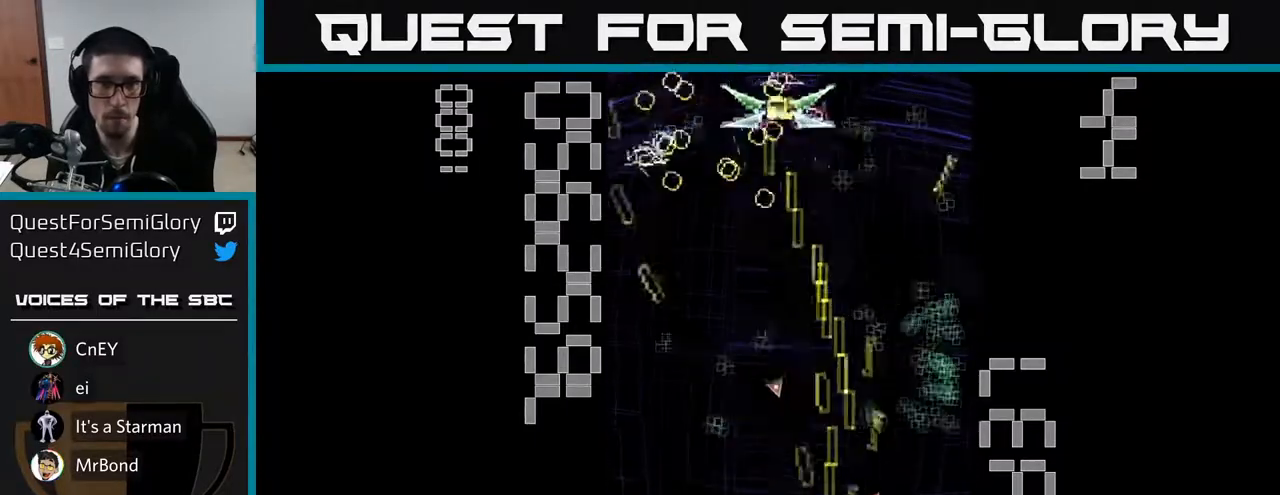
{"buttons": ["R2"], "left_stick": "center", "events": [[50, "DPAD_UP", "down"], [83, "DPAD_LEFT", "up"], [233, "DPAD_LEFT", "down"], [367, "DPAD_LEFT", "up"], [417, "DPAD_RIGHT", "down"], [467, "DPAD_RIGHT", "up"], [500, "DPAD_UP", "up"], [500, "X", "up"]]}
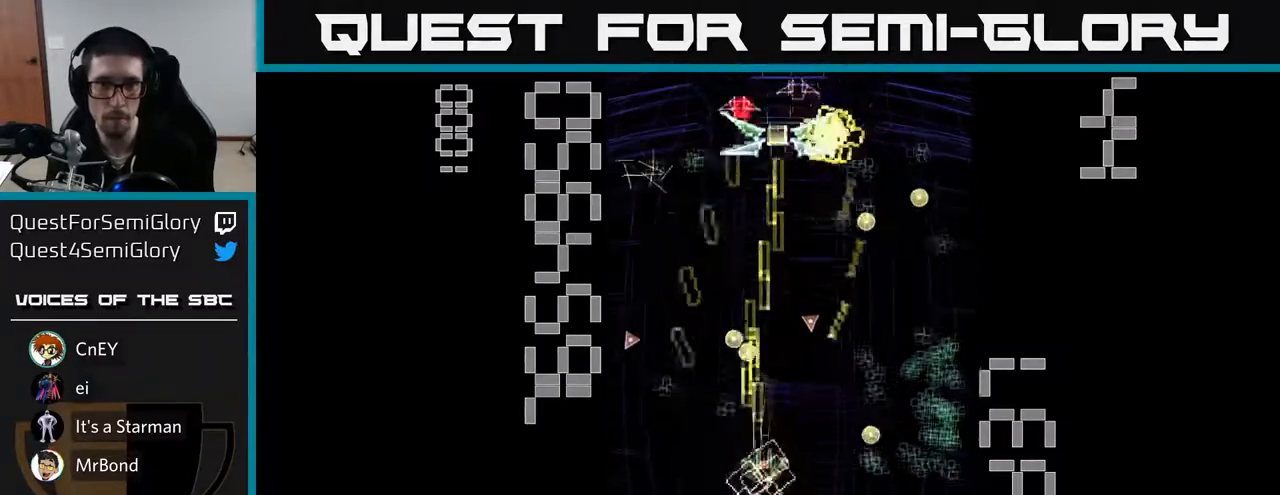
{"buttons": ["R2", "DPAD_RIGHT"], "left_stick": "center", "events": [[50, "DPAD_DOWN", "down"], [167, "DPAD_LEFT", "down"], [183, "DPAD_DOWN", "up"], [250, "DPAD_UP", "down"], [433, "DPAD_LEFT", "up"], [467, "DPAD_UP", "up"], [483, "DPAD_RIGHT", "down"]]}
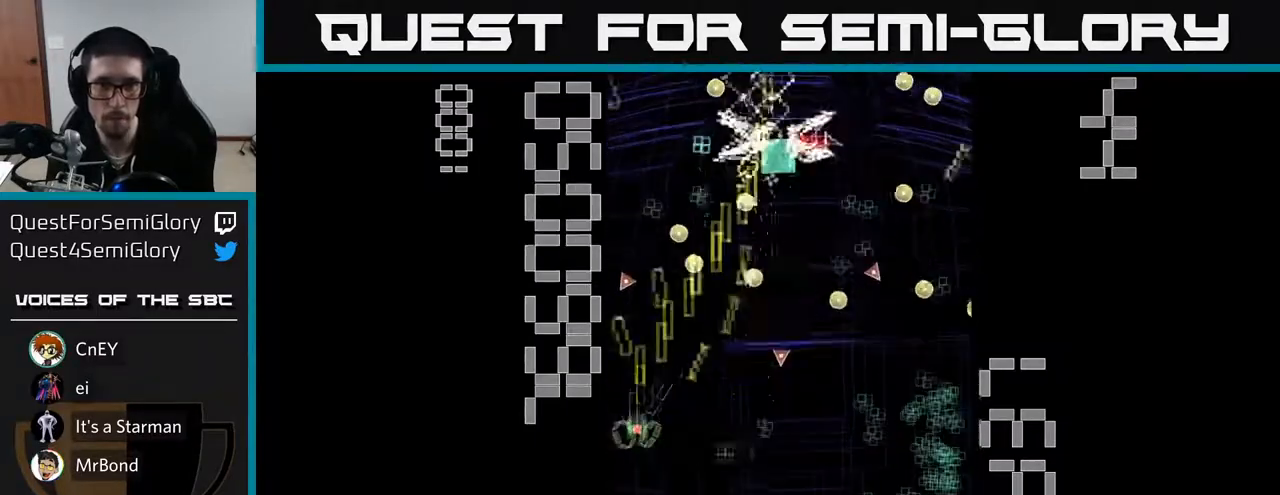
{"buttons": ["R2", "DPAD_UP"], "left_stick": "center", "events": [[33, "DPAD_DOWN", "down"], [100, "DPAD_RIGHT", "up"], [217, "DPAD_DOWN", "up"], [450, "DPAD_UP", "down"]]}
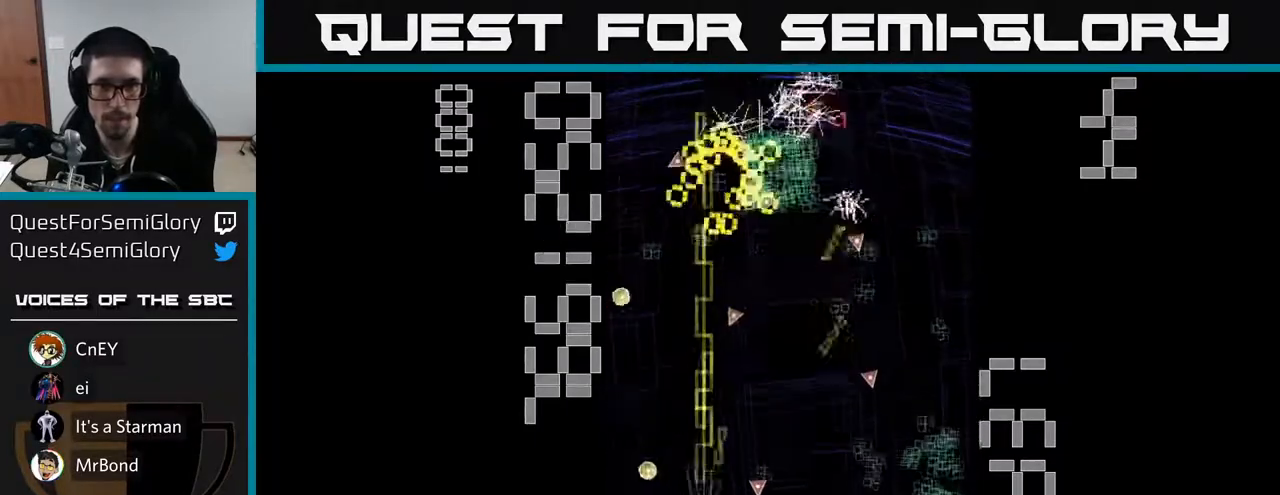
{"buttons": ["R2"], "left_stick": "center", "events": [[83, "DPAD_UP", "up"], [100, "DPAD_RIGHT", "down"], [200, "DPAD_DOWN", "down"], [250, "DPAD_RIGHT", "up"], [300, "DPAD_RIGHT", "down"], [333, "DPAD_DOWN", "up"], [500, "DPAD_RIGHT", "up"]]}
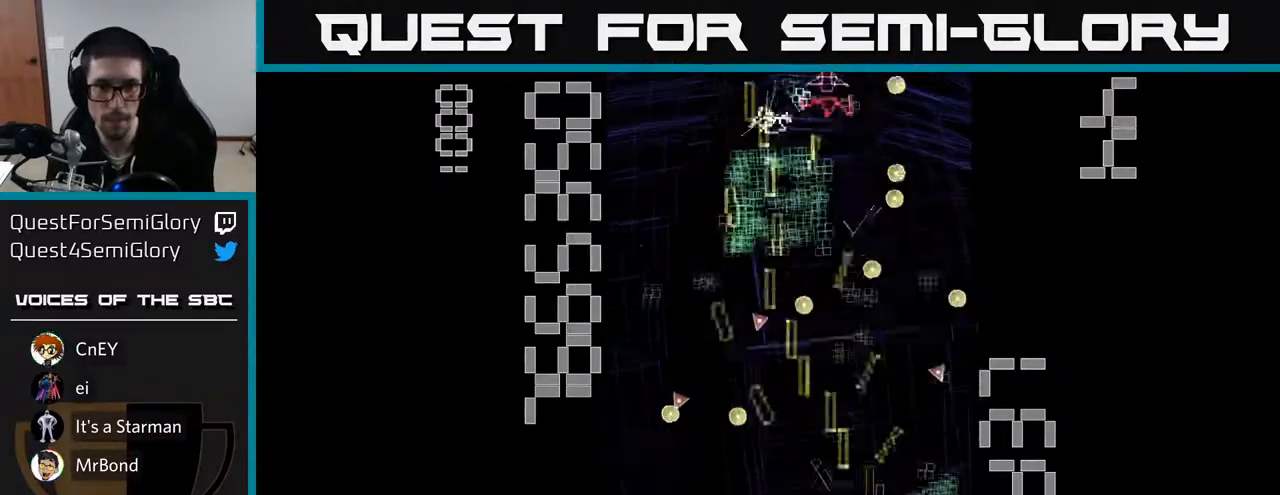
{"buttons": ["R2", "DPAD_LEFT"], "left_stick": "center", "events": [[250, "DPAD_RIGHT", "down"], [317, "DPAD_DOWN", "down"], [367, "DPAD_RIGHT", "up"], [450, "DPAD_LEFT", "down"], [483, "DPAD_DOWN", "up"]]}
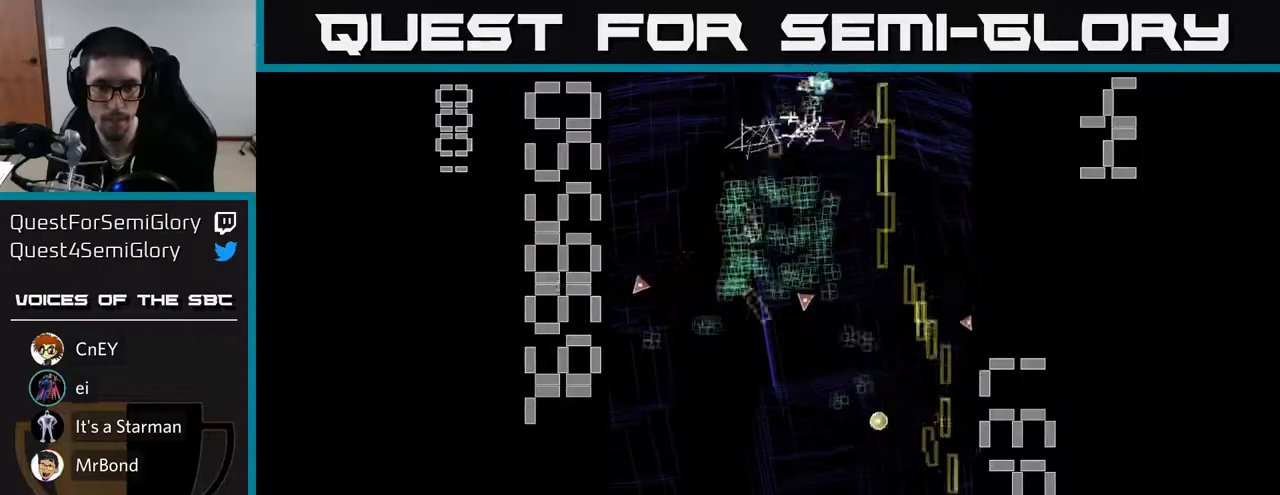
{"buttons": ["X", "R2", "DPAD_DOWN"], "left_stick": "center", "events": [[67, "DPAD_UP", "down"], [283, "DPAD_LEFT", "up"], [300, "DPAD_UP", "up"], [300, "X", "down"], [333, "DPAD_RIGHT", "down"], [383, "DPAD_DOWN", "down"], [500, "DPAD_RIGHT", "up"]]}
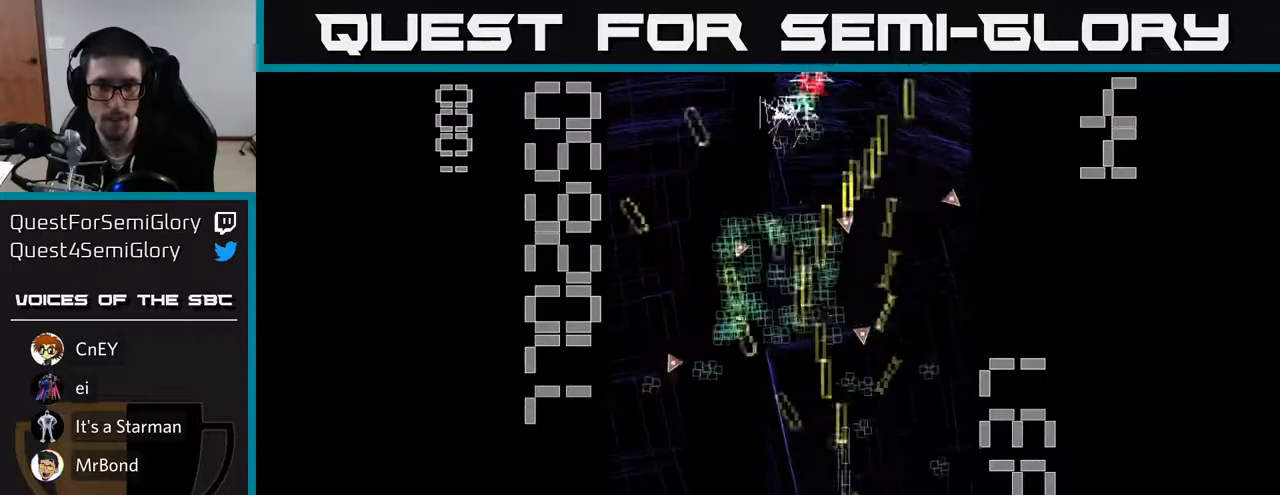
{"buttons": ["X", "R2", "DPAD_LEFT"], "left_stick": "center", "events": [[67, "DPAD_DOWN", "up"], [100, "DPAD_LEFT", "down"], [250, "DPAD_UP", "down"], [483, "DPAD_UP", "up"]]}
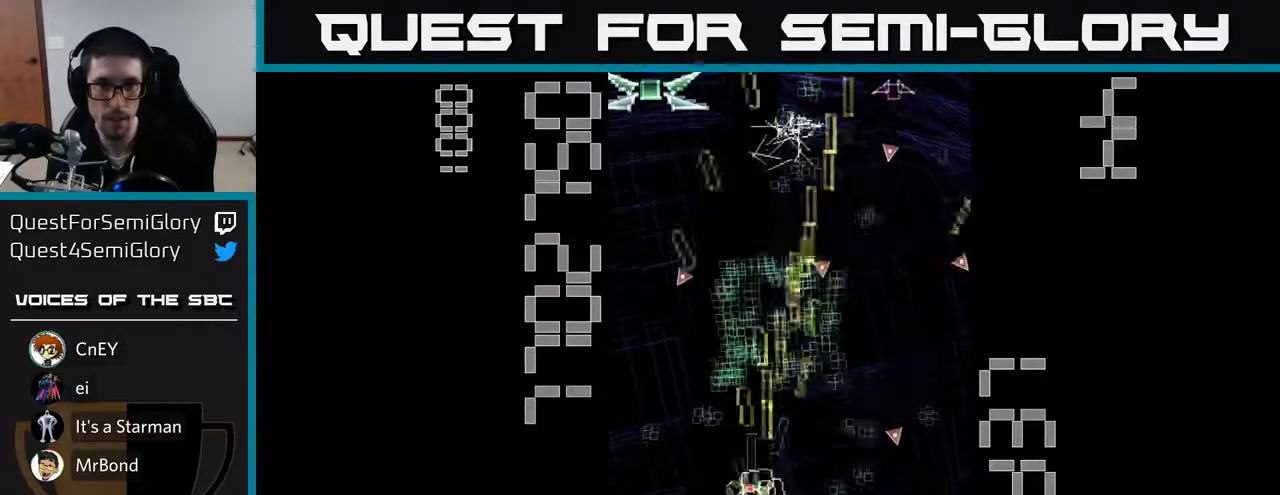
{"buttons": ["R2", "DPAD_RIGHT"], "left_stick": "center", "events": [[317, "X", "up"], [333, "DPAD_UP", "down"], [350, "DPAD_LEFT", "up"], [400, "DPAD_RIGHT", "down"], [467, "DPAD_UP", "up"]]}